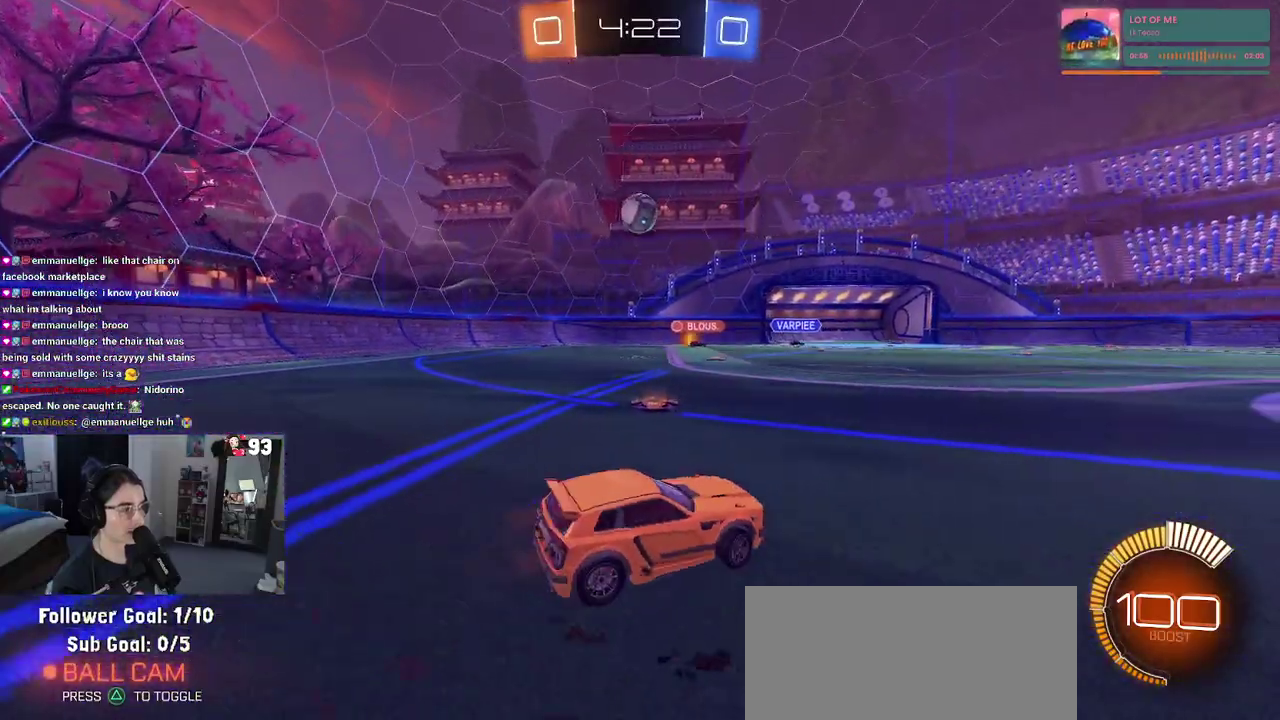
Gameplay with a controller (PlayStation layout); each line is a JSON object with the inputs held at the frame after it. "events" lists button and stick changes between this image and that frame as [ms after this image, input, new state], when the widget could be followed in between. This document gives stick clicks only as held states, not as events. Not read: L1 L2 R1 R2.
{"buttons": ["CROSS"], "left_stick": "down-right", "right_stick": "center"}
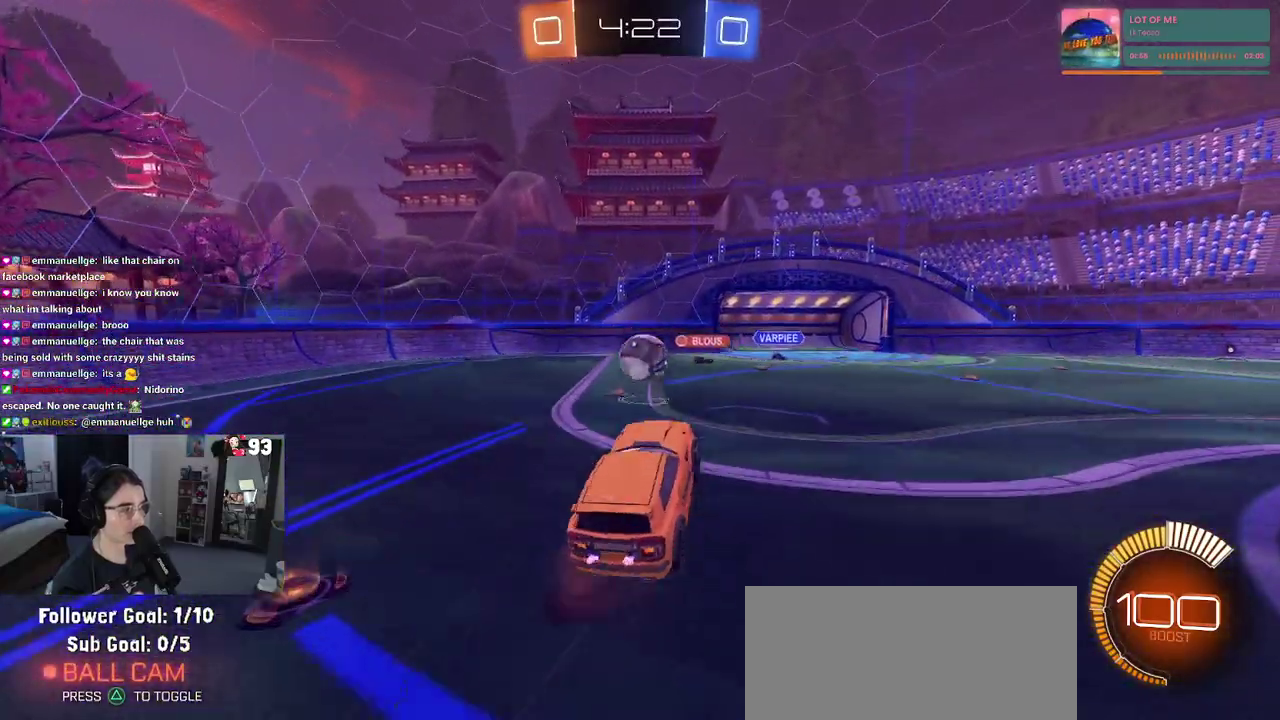
{"buttons": [], "left_stick": "up-left", "right_stick": "center"}
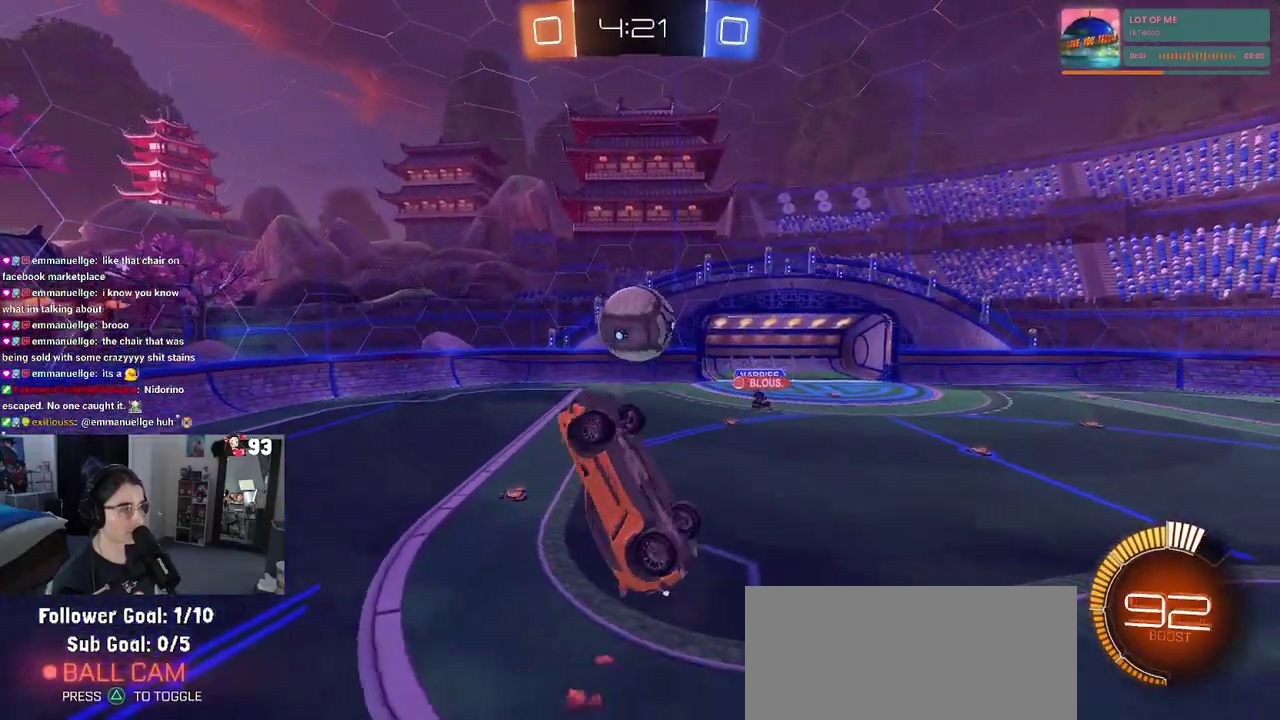
{"buttons": [], "left_stick": "center", "right_stick": "center", "events": [[117, "left_stick", "left"], [217, "left_stick", "up"], [283, "left_stick", "up-right"], [417, "left_stick", "up"], [483, "left_stick", "center"]]}
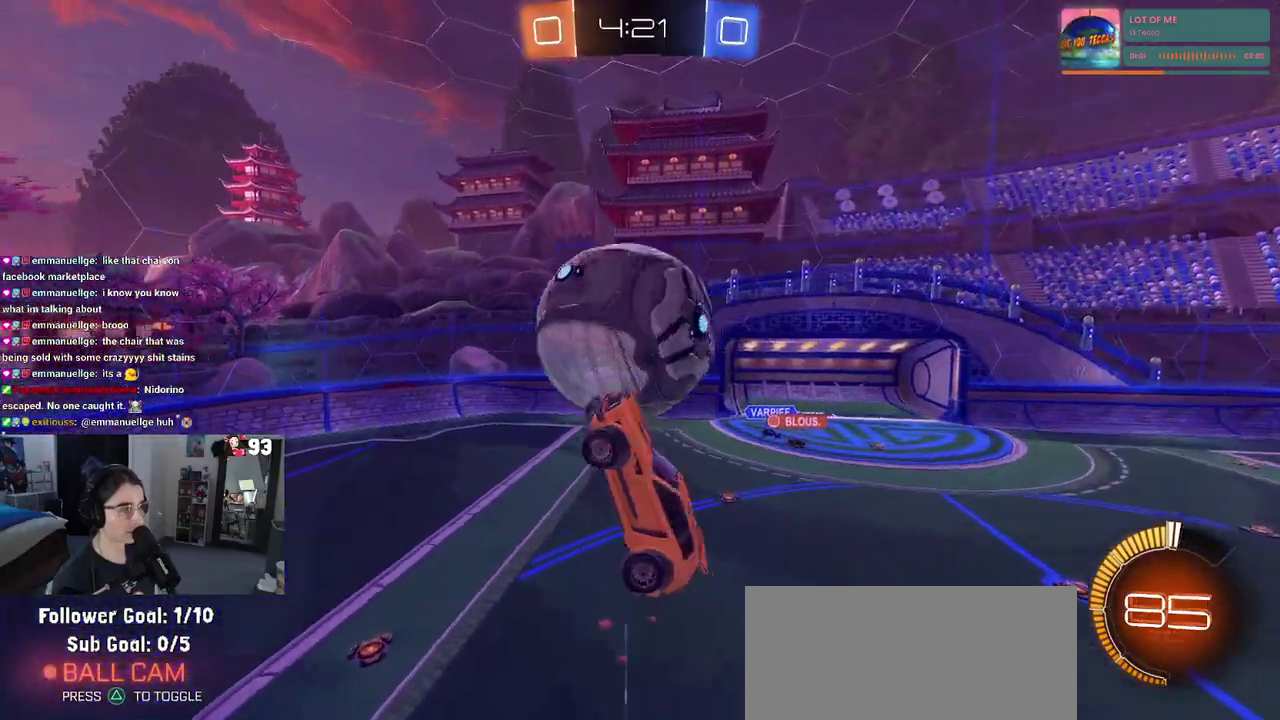
{"buttons": [], "left_stick": "left", "right_stick": "center", "events": [[133, "left_stick", "right"], [300, "left_stick", "up-left"], [483, "left_stick", "left"]]}
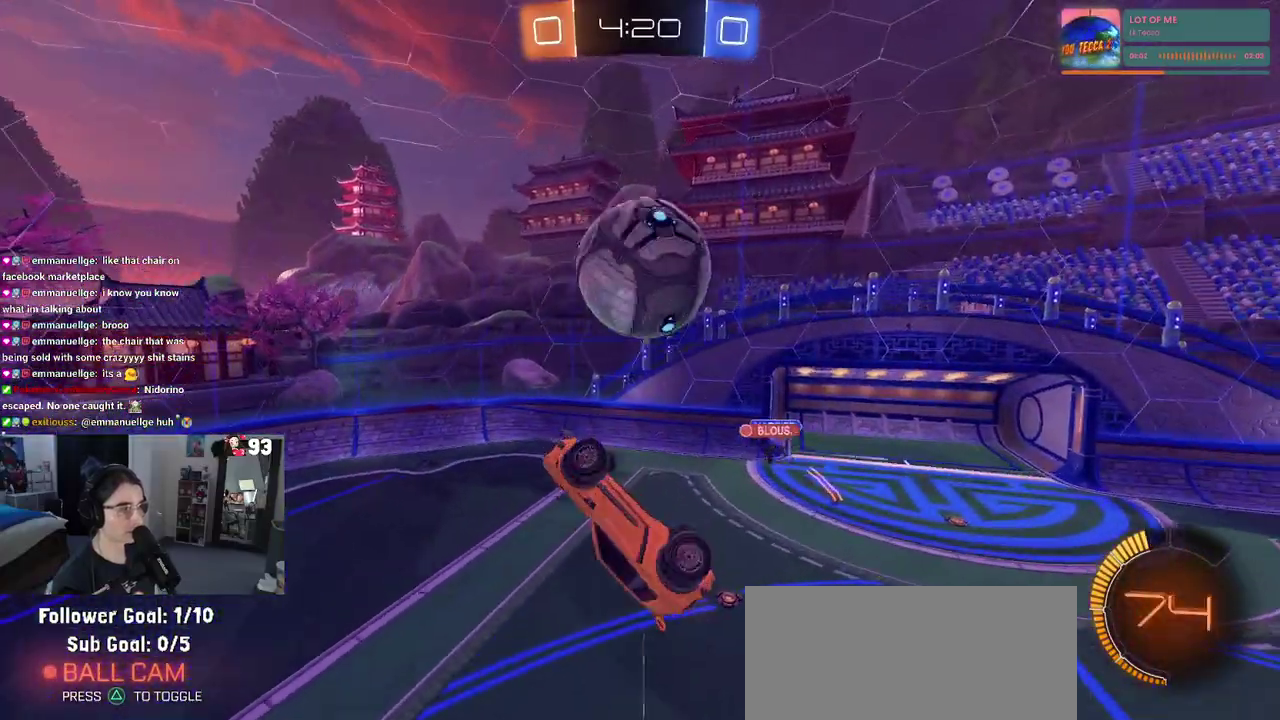
{"buttons": [], "left_stick": "down-right", "right_stick": "center", "events": [[283, "left_stick", "center"], [350, "left_stick", "right"], [417, "left_stick", "down-right"]]}
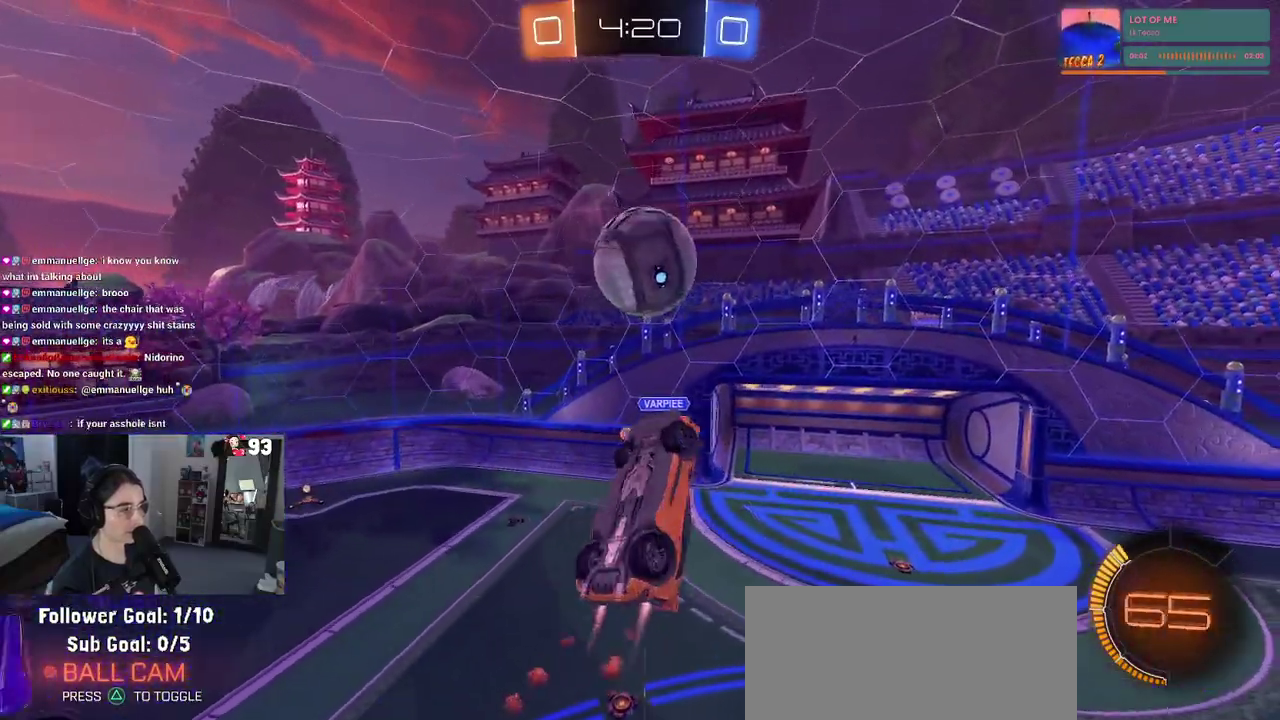
{"buttons": [], "left_stick": "left", "right_stick": "center", "events": [[17, "left_stick", "right"], [67, "left_stick", "up-right"], [117, "left_stick", "up"], [267, "left_stick", "center"], [483, "left_stick", "left"]]}
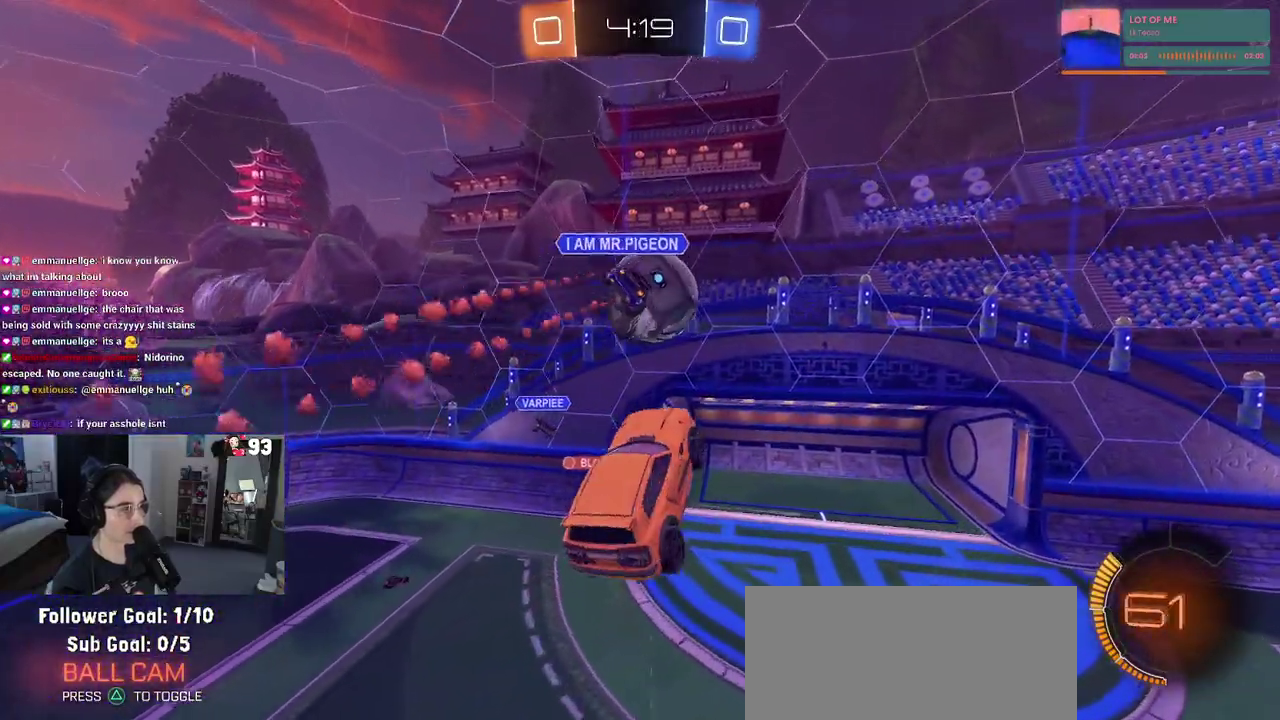
{"buttons": [], "left_stick": "up", "right_stick": "center", "events": [[50, "left_stick", "up"], [100, "left_stick", "up-right"], [267, "left_stick", "up"]]}
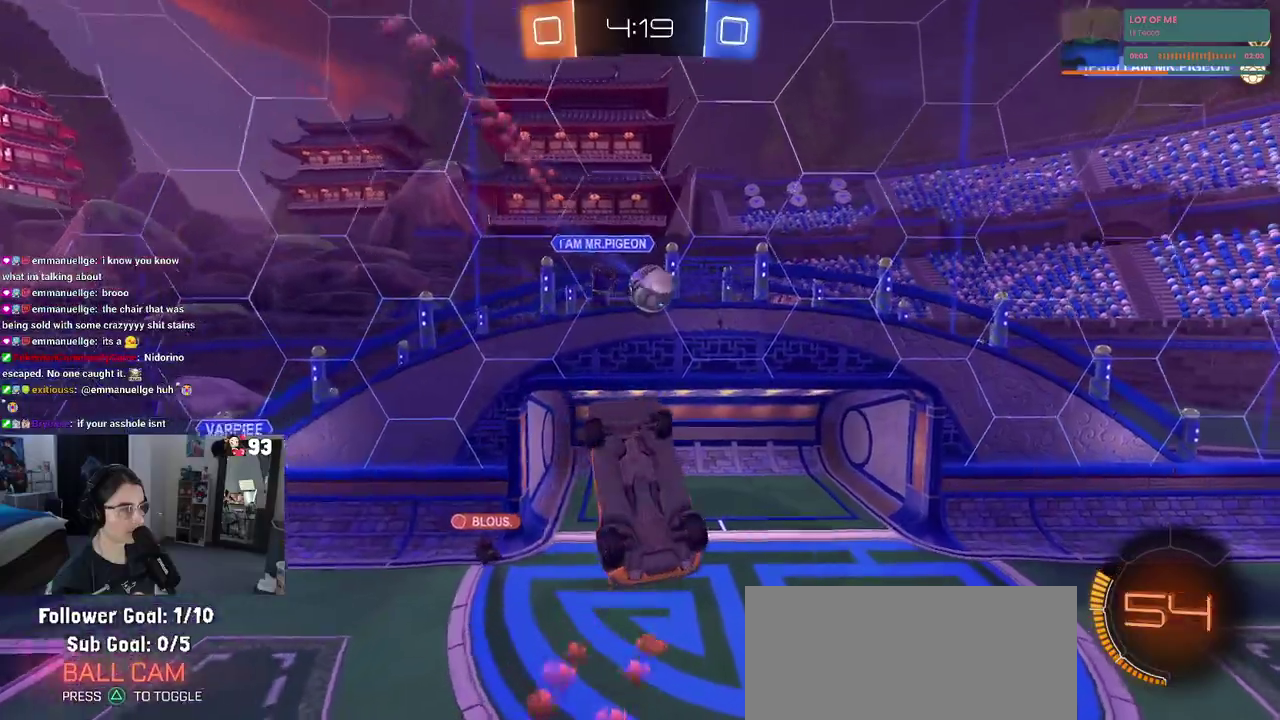
{"buttons": [], "left_stick": "up-left", "right_stick": "center", "events": [[50, "left_stick", "center"], [117, "left_stick", "down-right"], [283, "left_stick", "right"], [350, "left_stick", "up-right"], [417, "left_stick", "up"], [483, "left_stick", "up-left"]]}
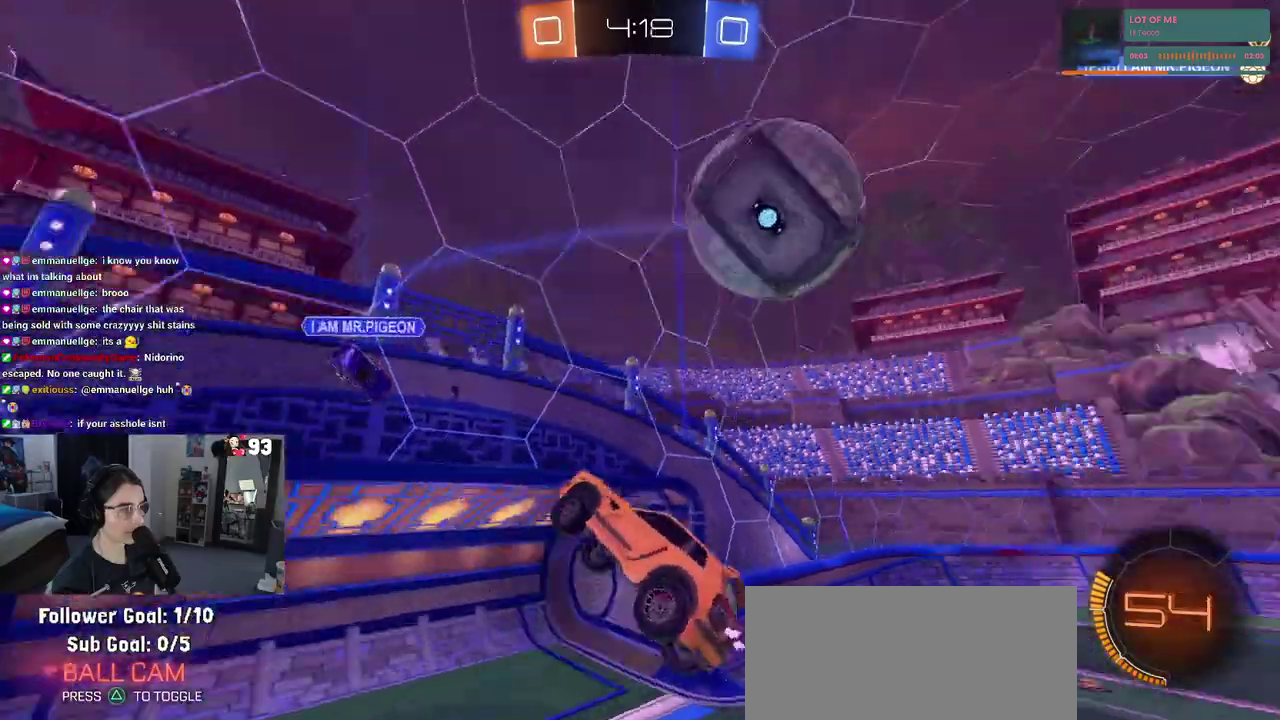
{"buttons": [], "left_stick": "right", "right_stick": "center", "events": [[50, "left_stick", "center"], [267, "left_stick", "up"], [417, "left_stick", "up-right"], [483, "left_stick", "right"]]}
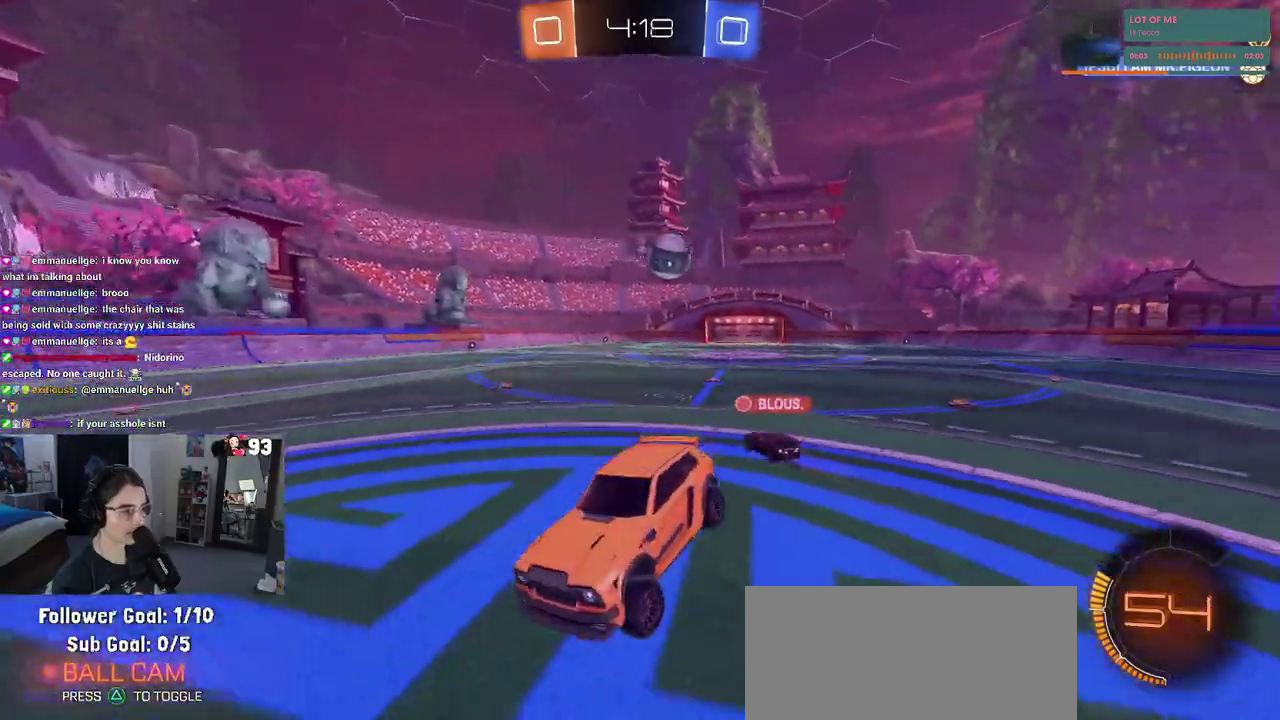
{"buttons": [], "left_stick": "right", "right_stick": "center"}
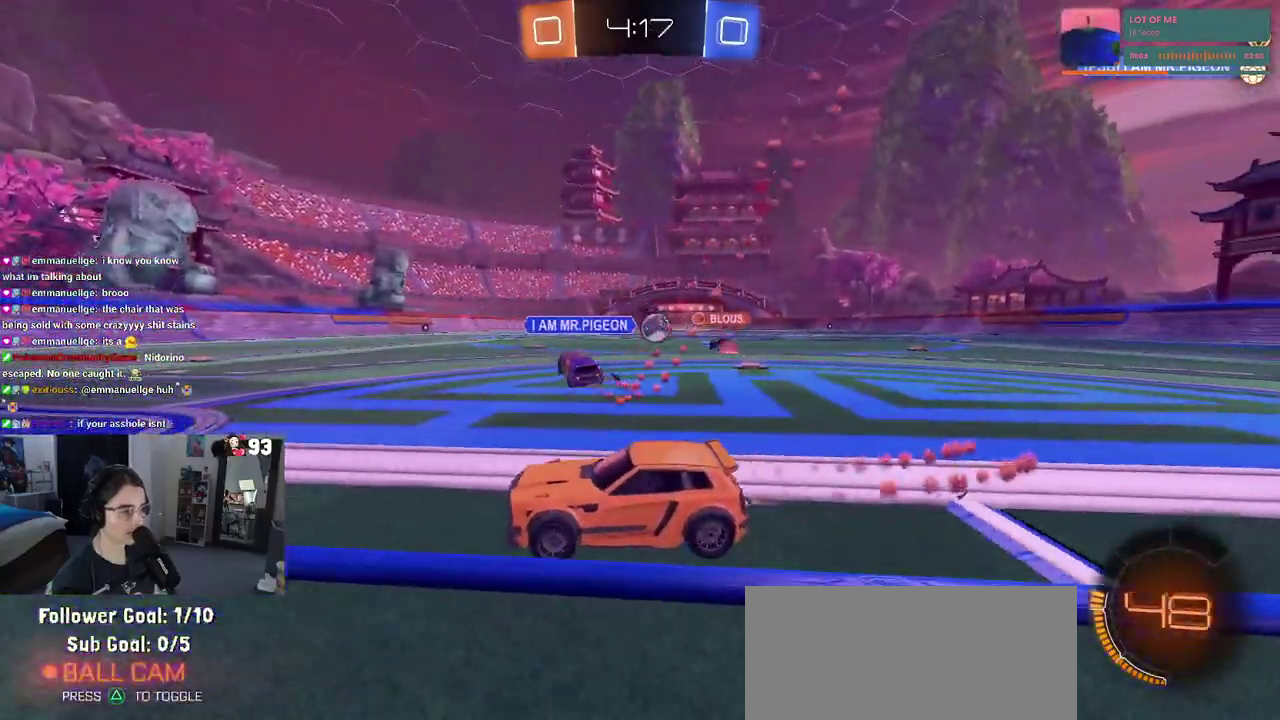
{"buttons": [], "left_stick": "right", "right_stick": "center"}
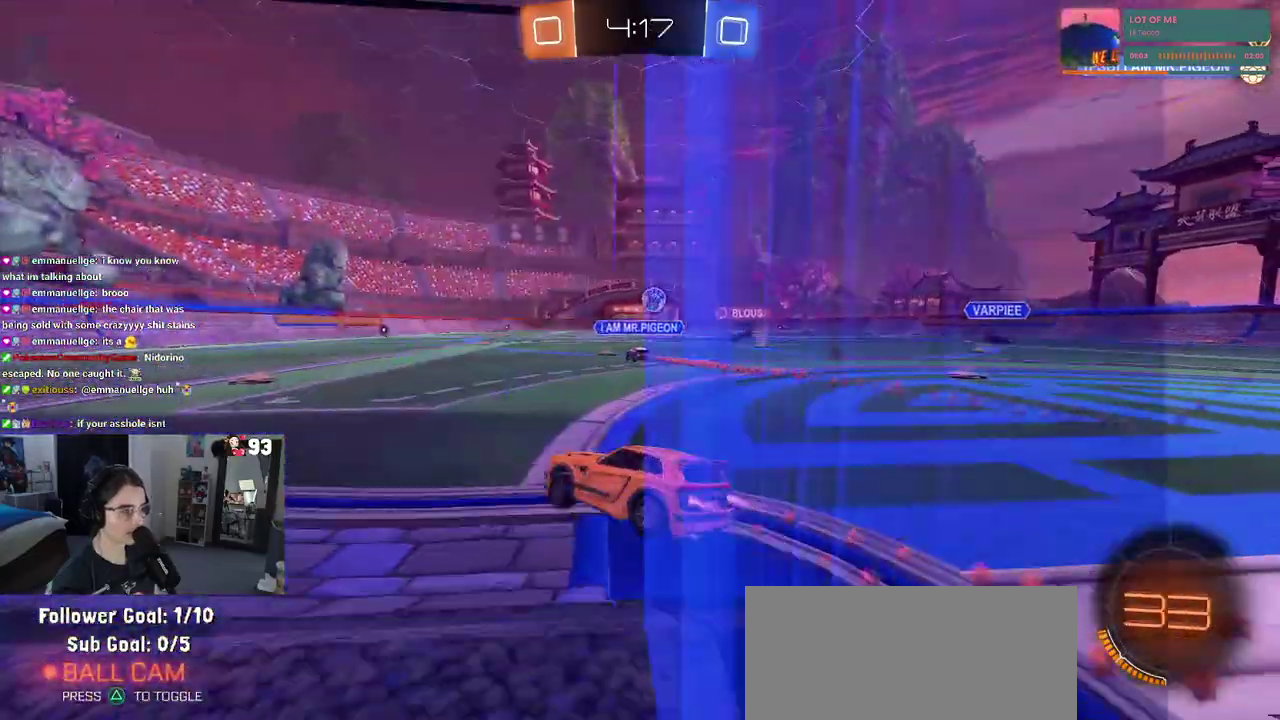
{"buttons": ["CROSS"], "left_stick": "up", "right_stick": "center", "events": [[183, "left_stick", "up-right"], [233, "left_stick", "center"], [367, "left_stick", "up-left"], [450, "CROSS", "down"], [450, "left_stick", "up"]]}
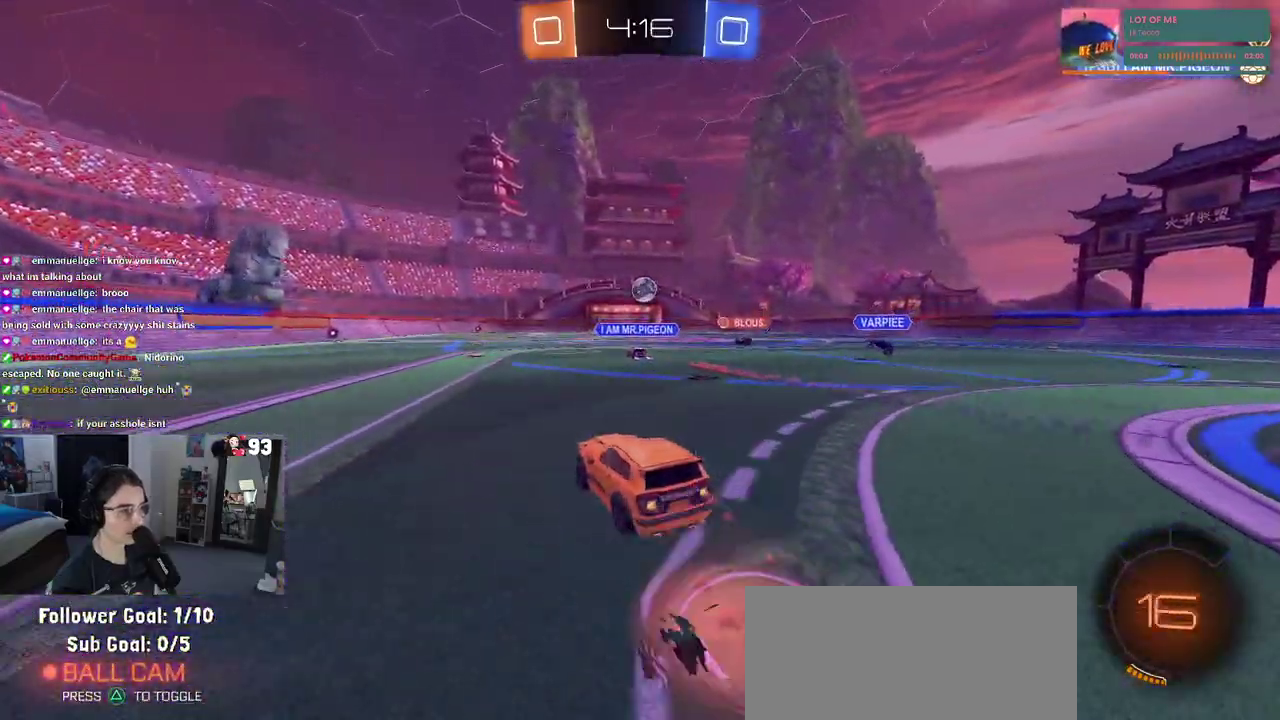
{"buttons": ["SQUARE"], "left_stick": "left", "right_stick": "center", "events": [[17, "CROSS", "up"], [67, "CROSS", "down"], [133, "SQUARE", "down"], [150, "CROSS", "up"], [167, "left_stick", "up-left"], [250, "left_stick", "down-left"], [450, "left_stick", "left"]]}
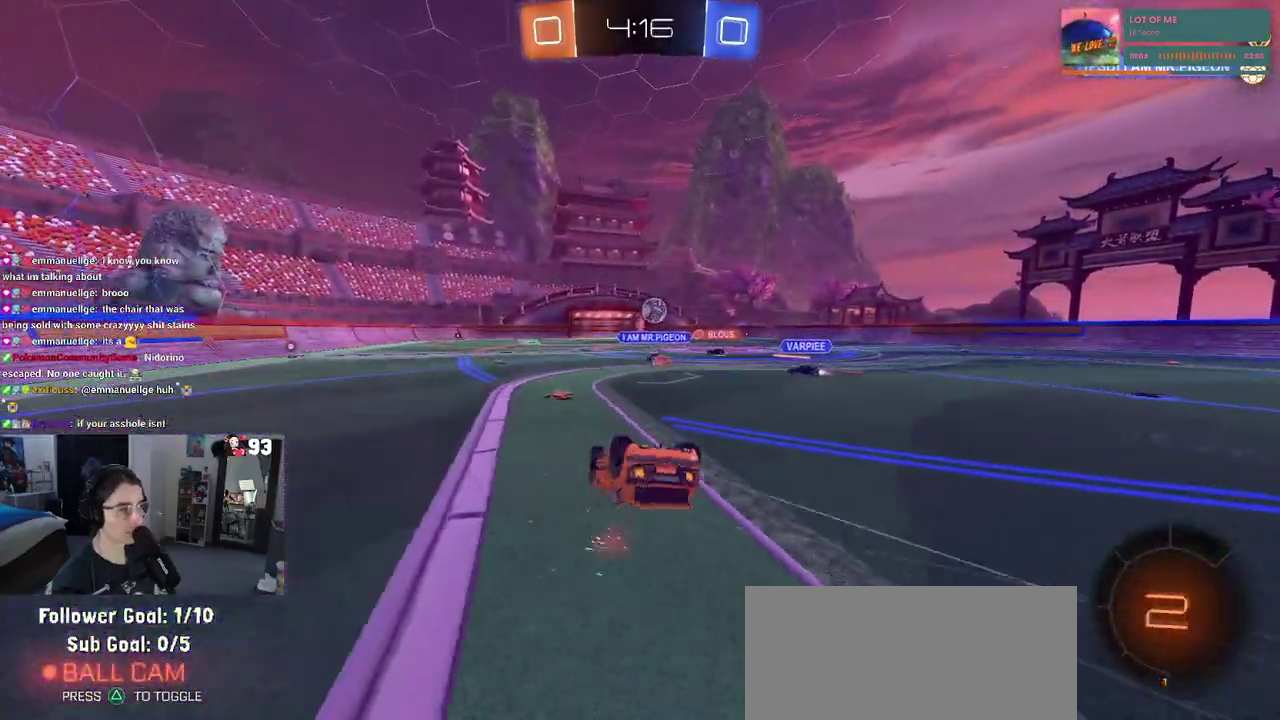
{"buttons": [], "left_stick": "down-left", "right_stick": "center"}
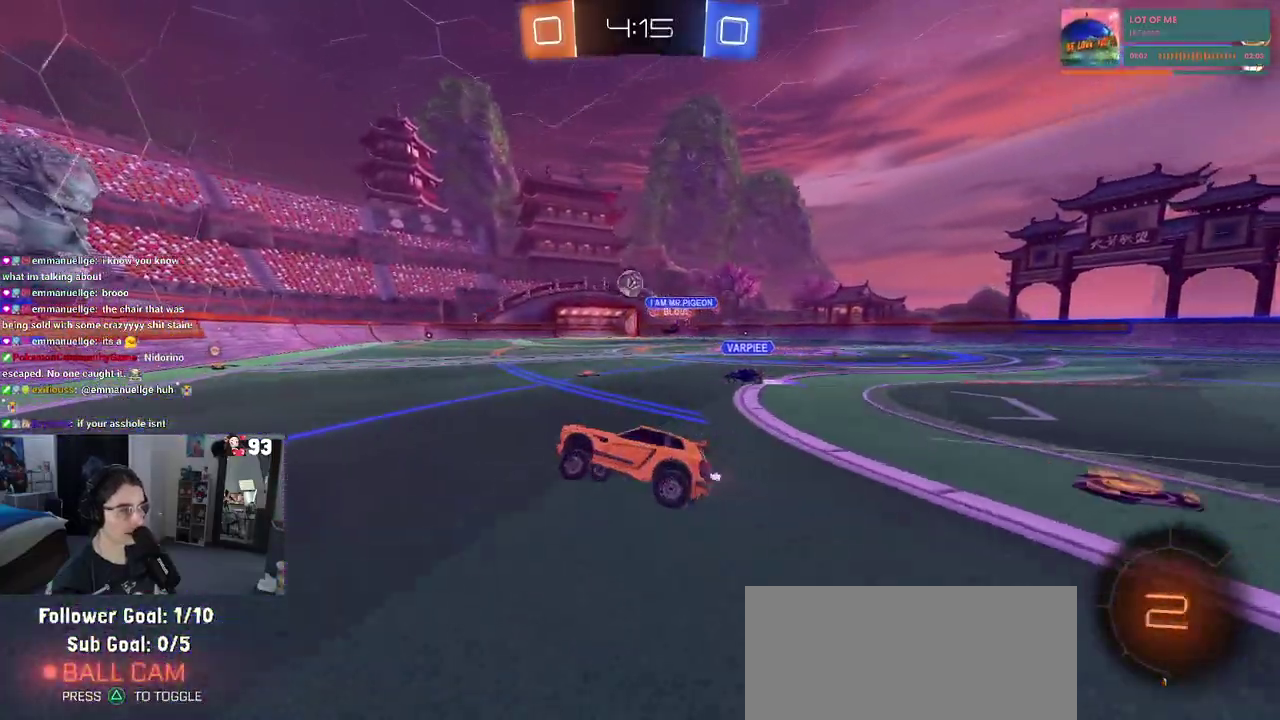
{"buttons": [], "left_stick": "right", "right_stick": "center"}
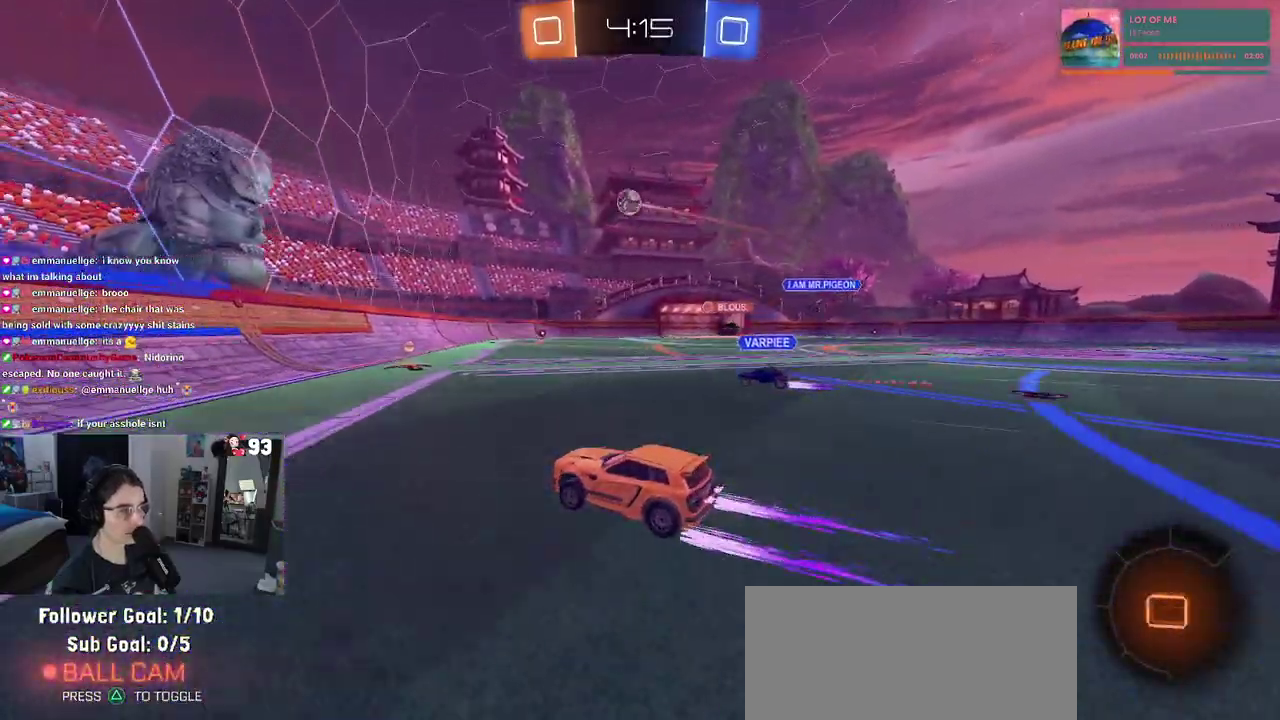
{"buttons": [], "left_stick": "center", "right_stick": "center", "events": [[283, "left_stick", "center"]]}
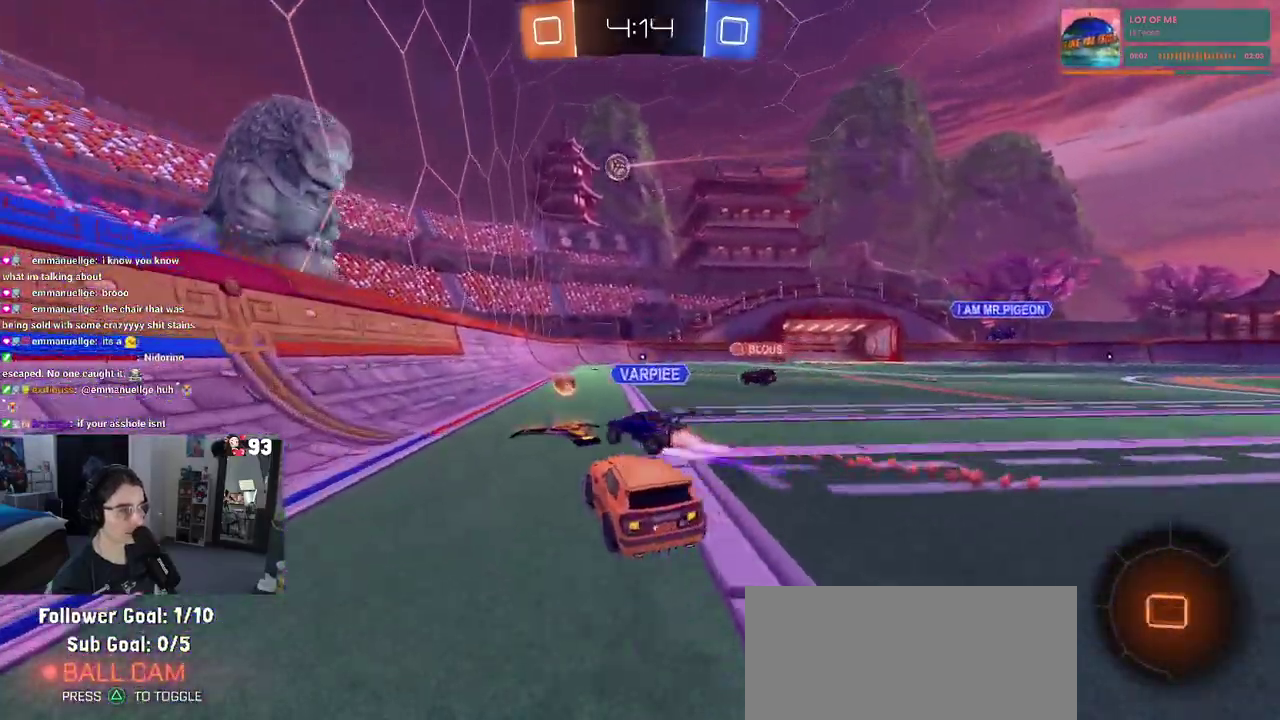
{"buttons": ["SQUARE"], "left_stick": "down", "right_stick": "center", "events": [[150, "CROSS", "down"], [217, "left_stick", "up-right"], [267, "CROSS", "up"], [317, "CROSS", "down"], [367, "SQUARE", "down"], [400, "CROSS", "up"], [450, "left_stick", "down"]]}
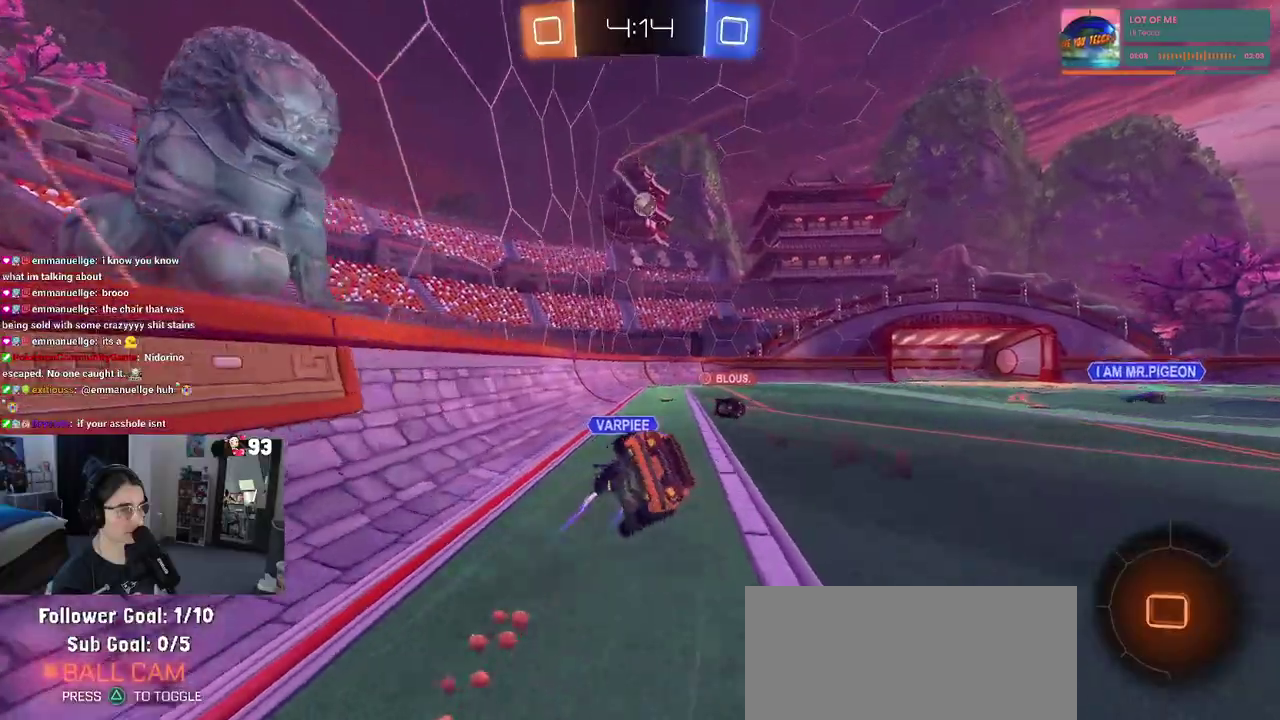
{"buttons": ["SQUARE"], "left_stick": "down-right", "right_stick": "center"}
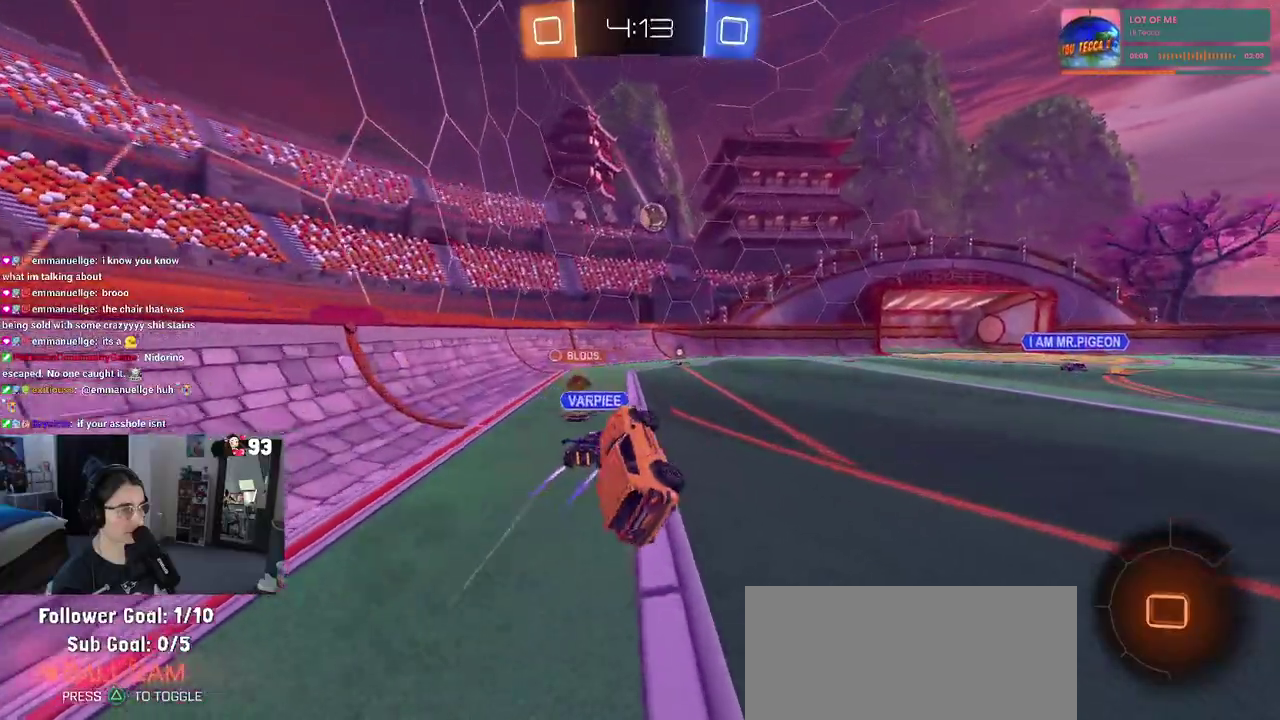
{"buttons": [], "left_stick": "right", "right_stick": "center"}
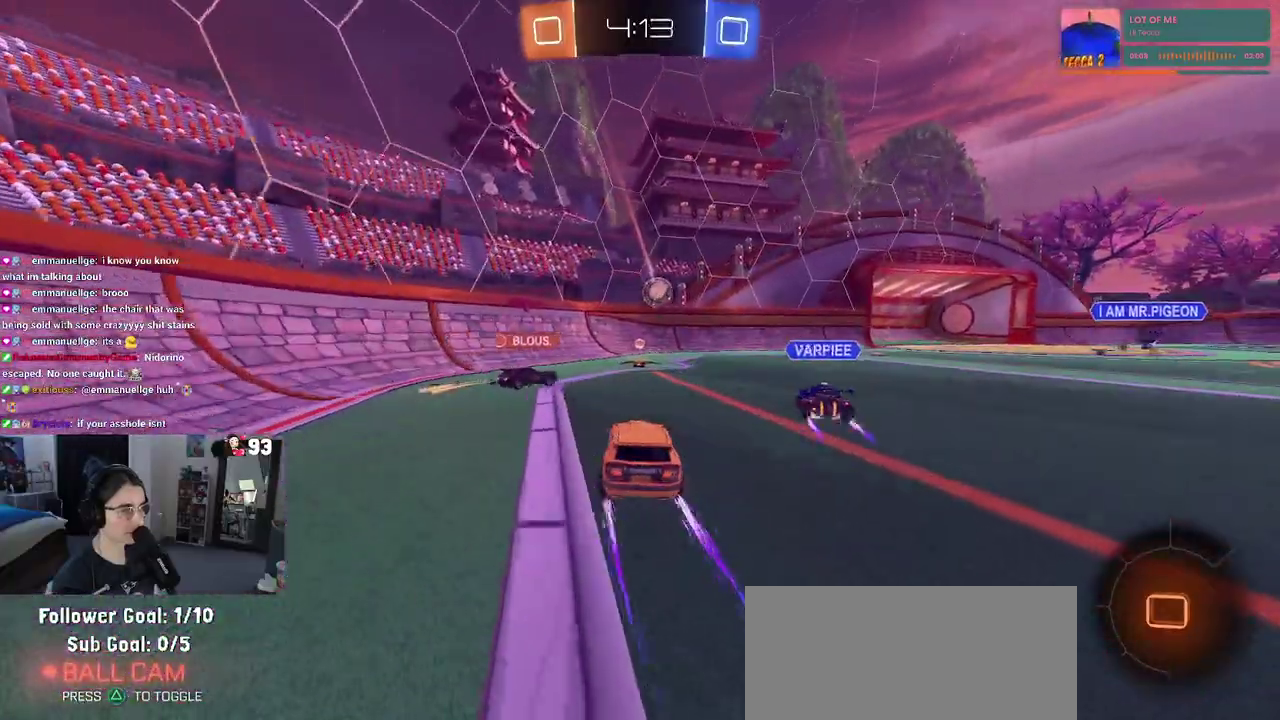
{"buttons": [], "left_stick": "center", "right_stick": "center", "events": [[367, "TRIANGLE", "down"], [417, "left_stick", "center"], [483, "TRIANGLE", "up"]]}
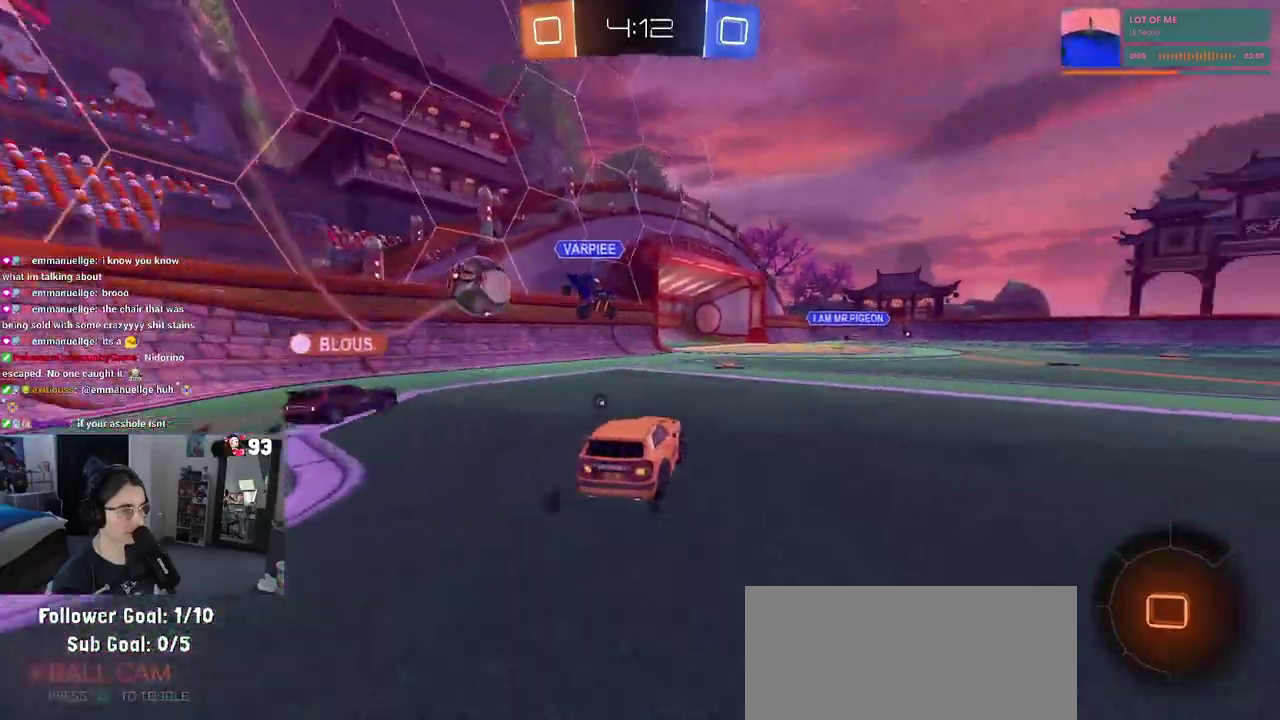
{"buttons": [], "left_stick": "right", "right_stick": "center"}
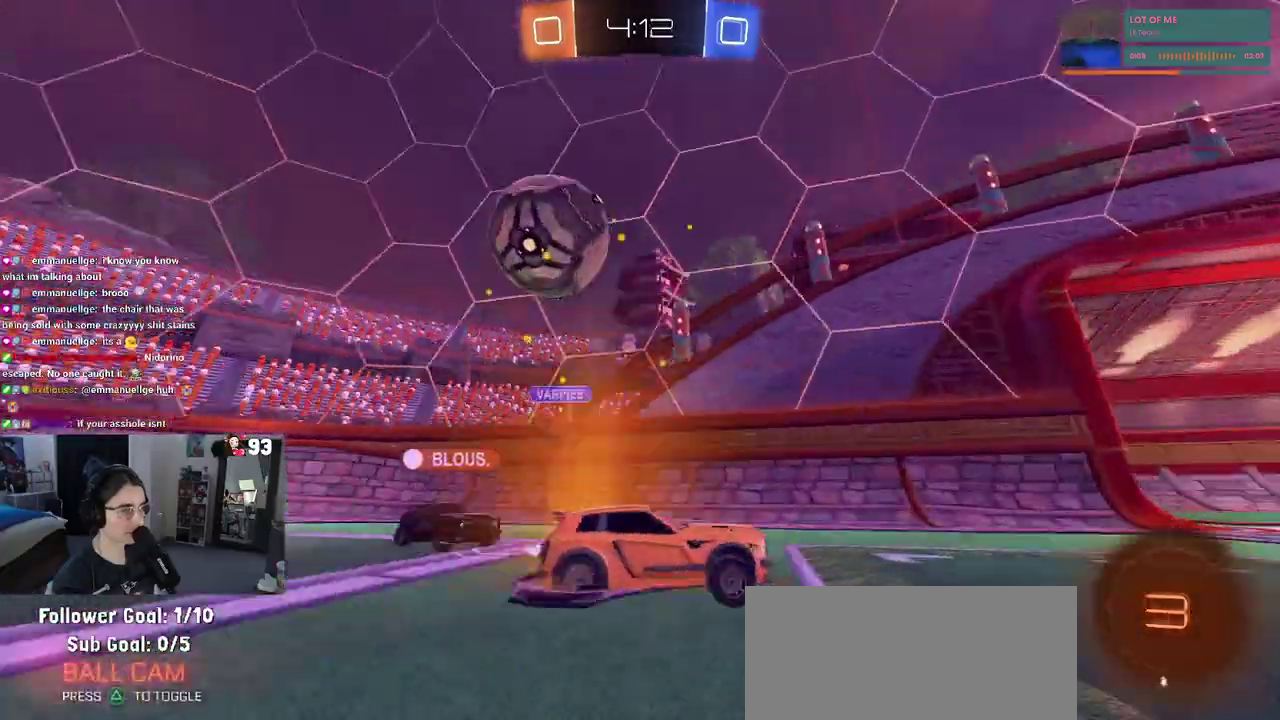
{"buttons": [], "left_stick": "center", "right_stick": "center"}
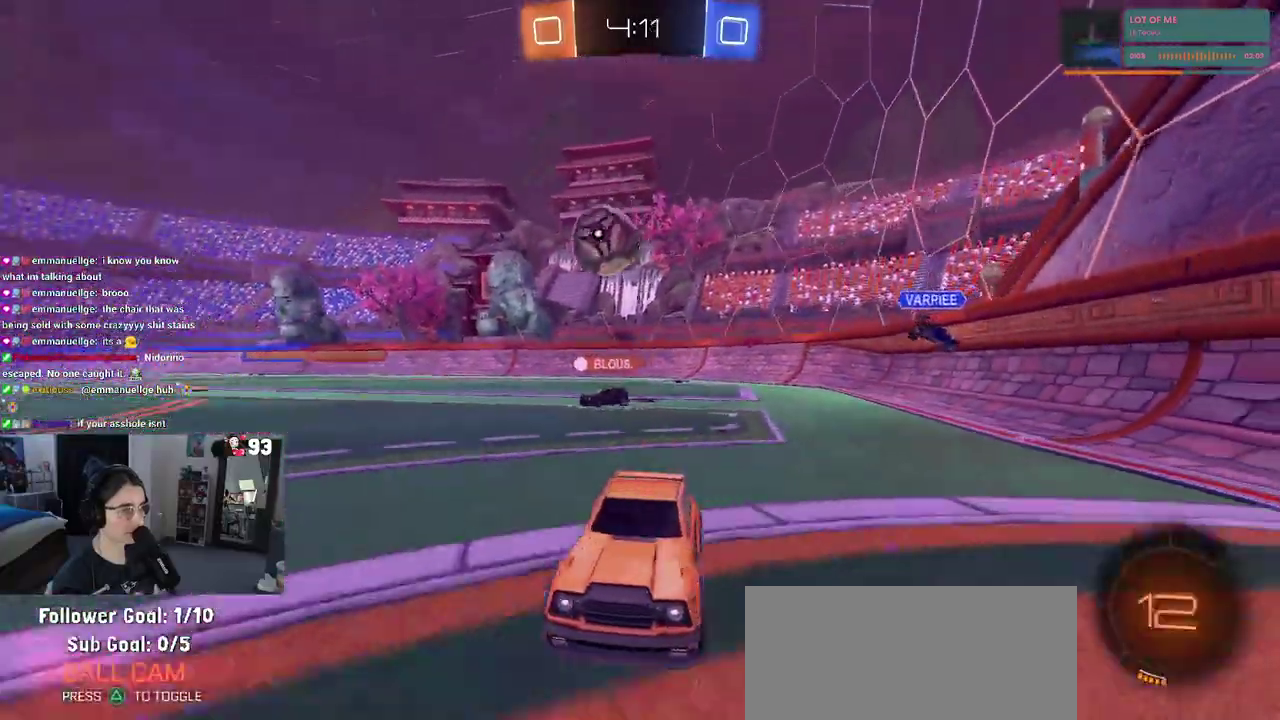
{"buttons": [], "left_stick": "center", "right_stick": "center", "events": []}
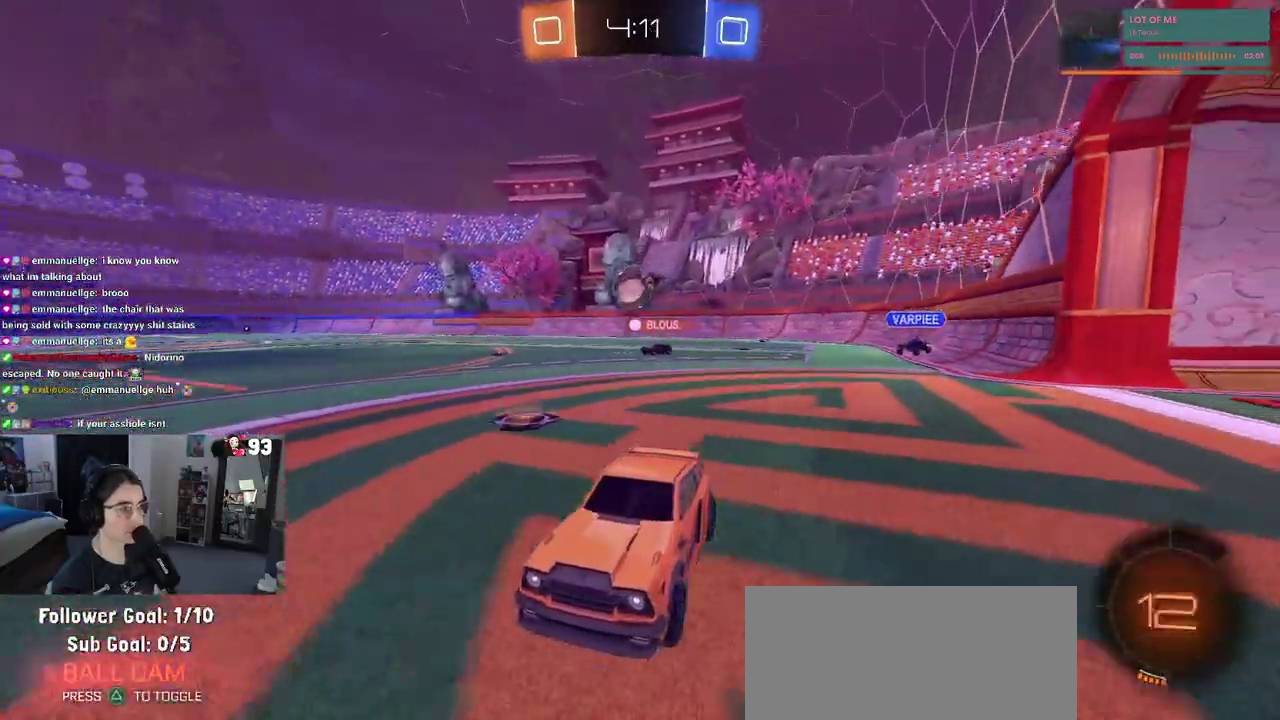
{"buttons": [], "left_stick": "right", "right_stick": "center", "events": [[433, "left_stick", "right"]]}
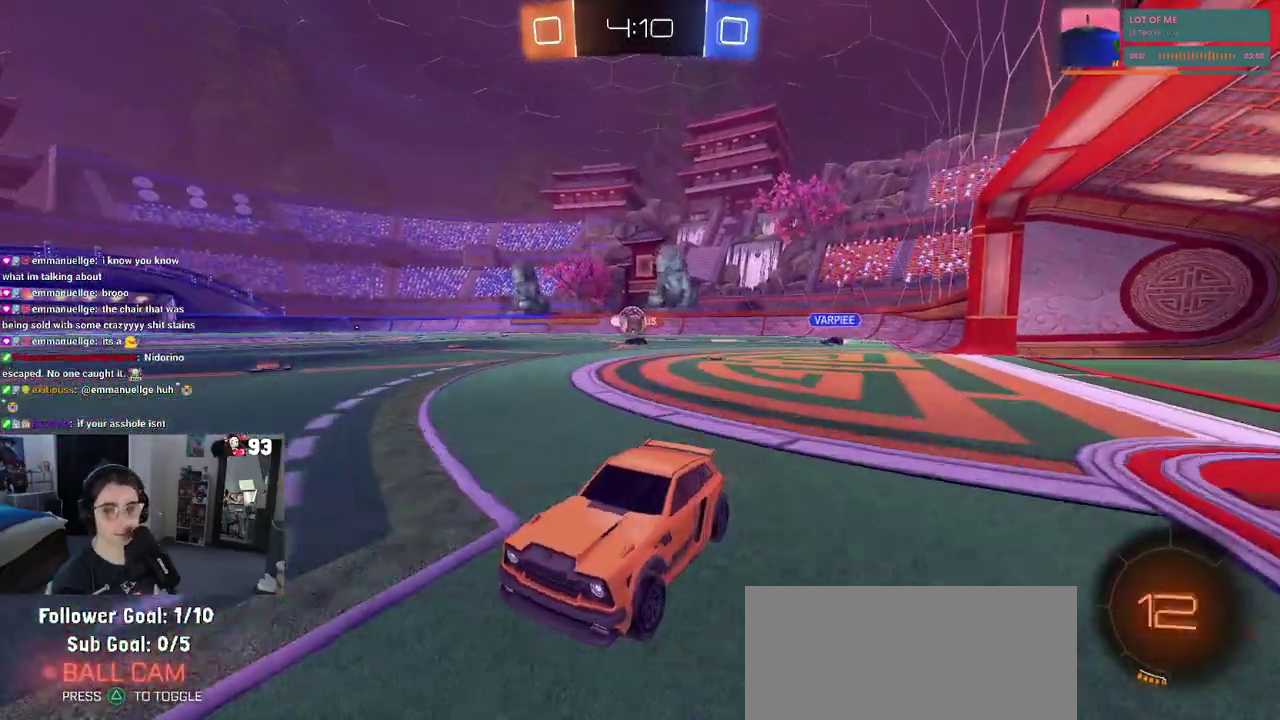
{"buttons": [], "left_stick": "left", "right_stick": "center", "events": [[50, "left_stick", "center"], [467, "left_stick", "left"]]}
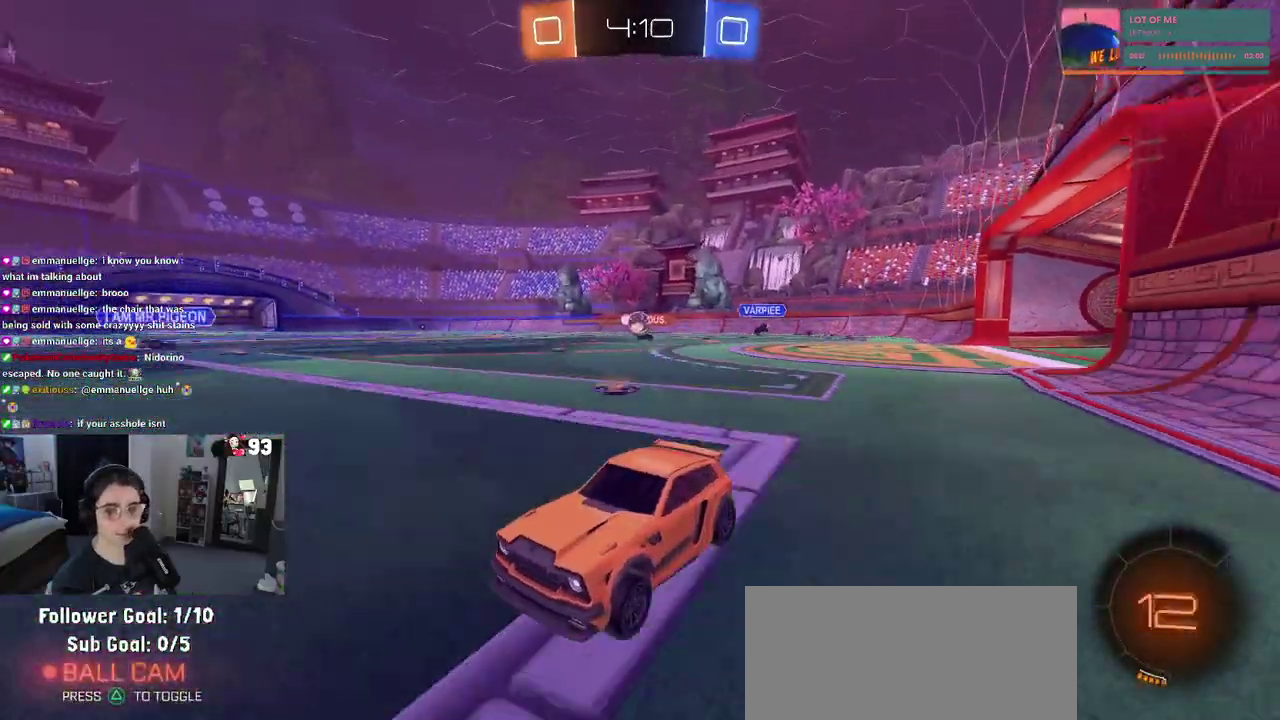
{"buttons": [], "left_stick": "right", "right_stick": "center", "events": [[83, "left_stick", "center"], [167, "left_stick", "right"], [250, "SQUARE", "down"], [367, "SQUARE", "up"]]}